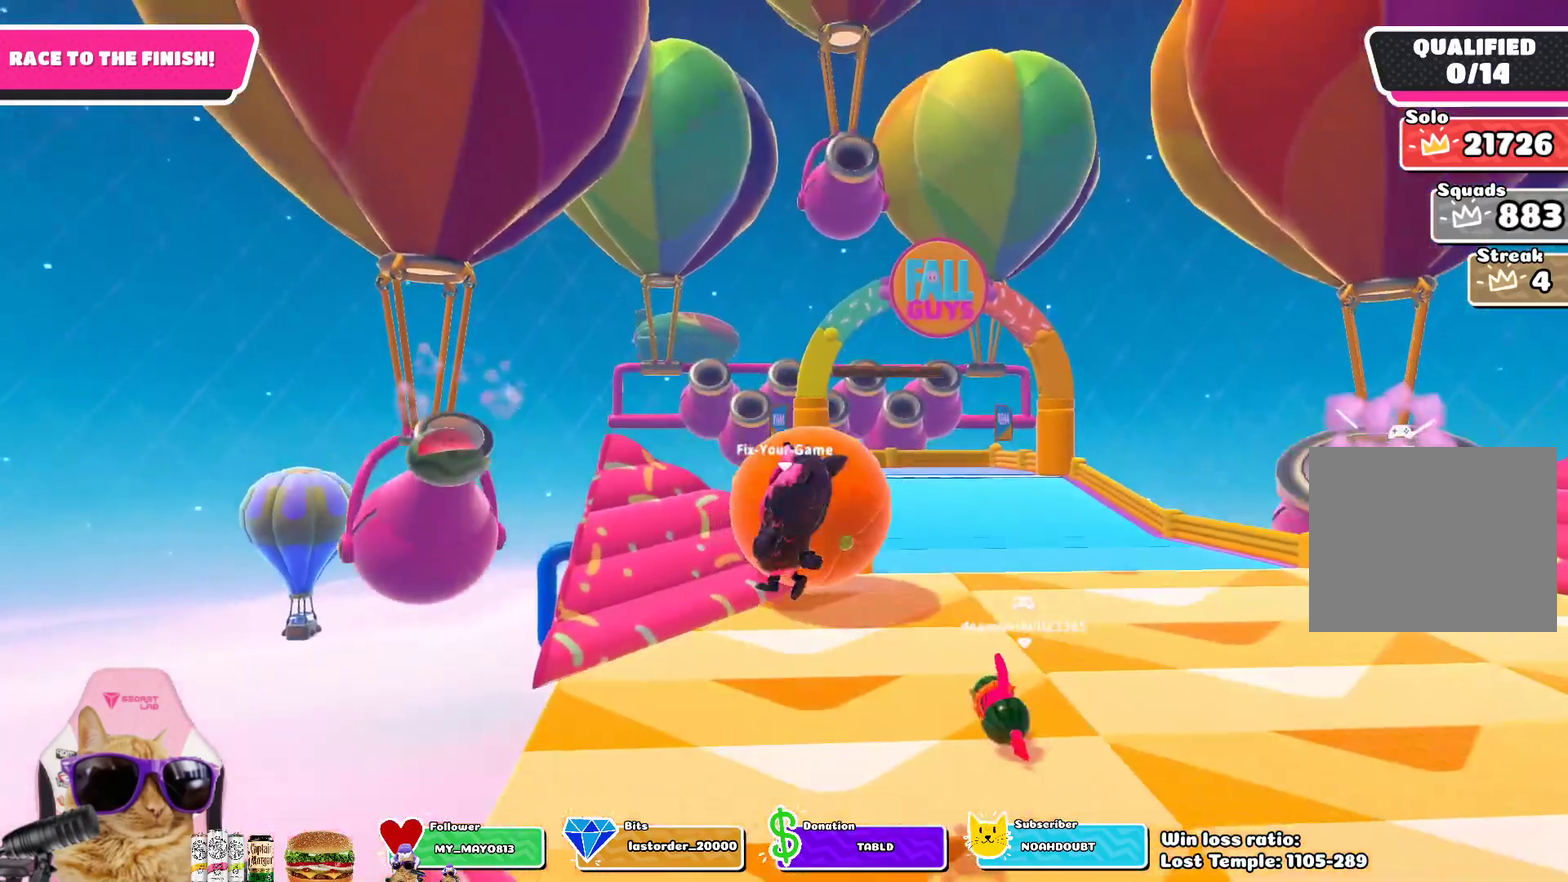
Gameplay with a controller (PlayStation layout); each line is a JSON object with the inputs held at the frame after it (dt_ms = milliseconds from this image to that frame). "events" lists button and stick changes between this image and that frame as [ms after this image, input, new state], when the widget could be followed in between. This overlay highlights the sticks when they move; stick clicks (R3) are not distinguishable.
{"dt_ms": 700, "buttons": [], "left_stick": "up", "right_stick": "up-right", "events": [[183, "left_stick", "up"], [583, "right_stick", "up-right"]]}
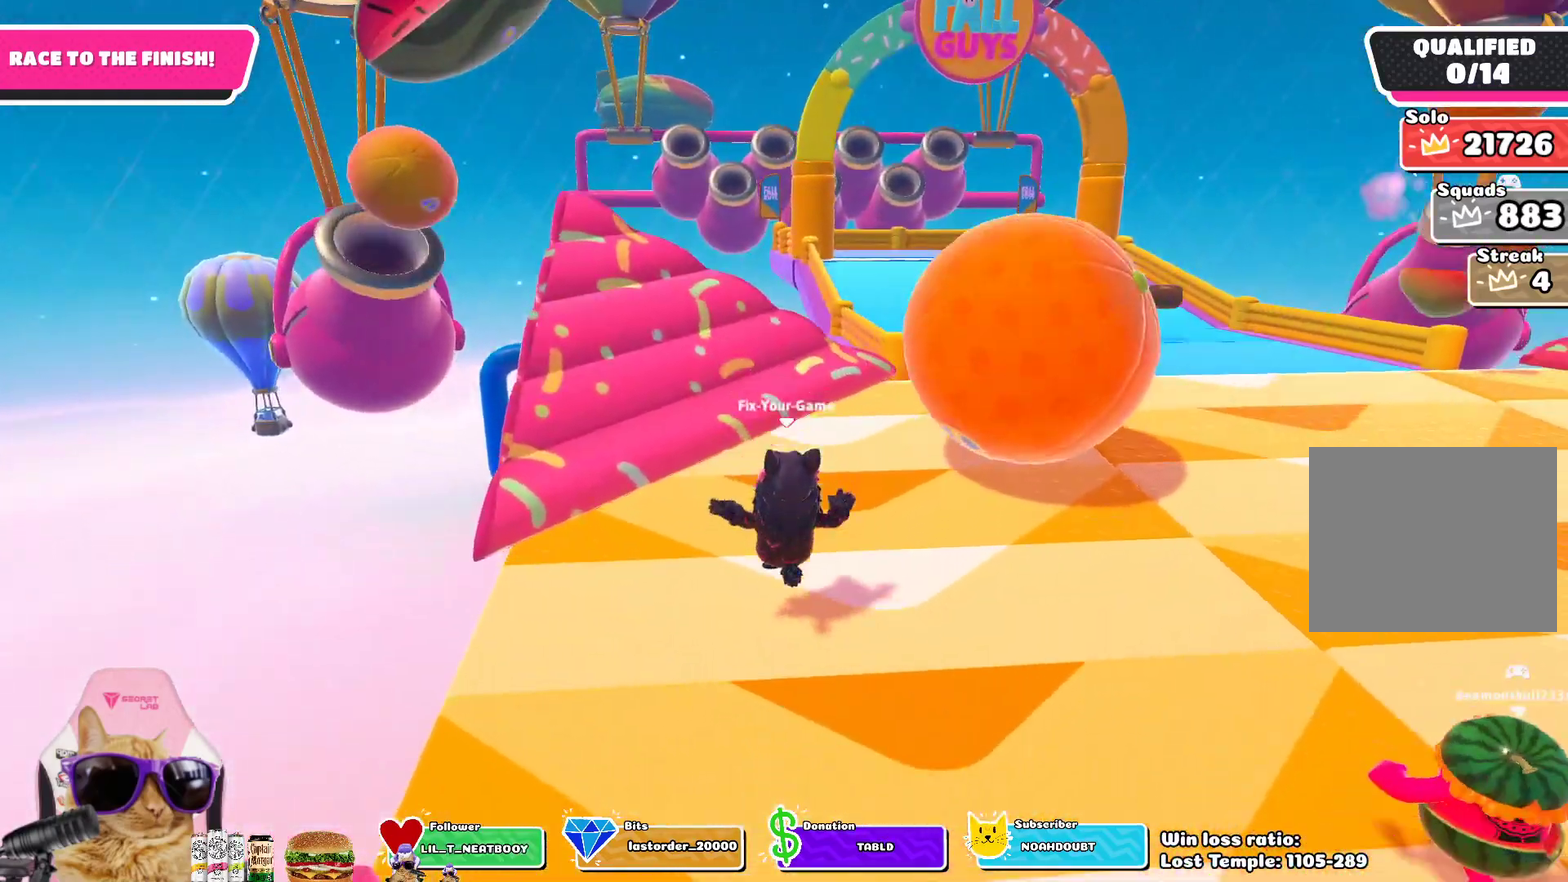
{"dt_ms": 300, "buttons": [], "left_stick": "up-left", "right_stick": "center", "events": [[33, "right_stick", "center"], [233, "left_stick", "up-left"]]}
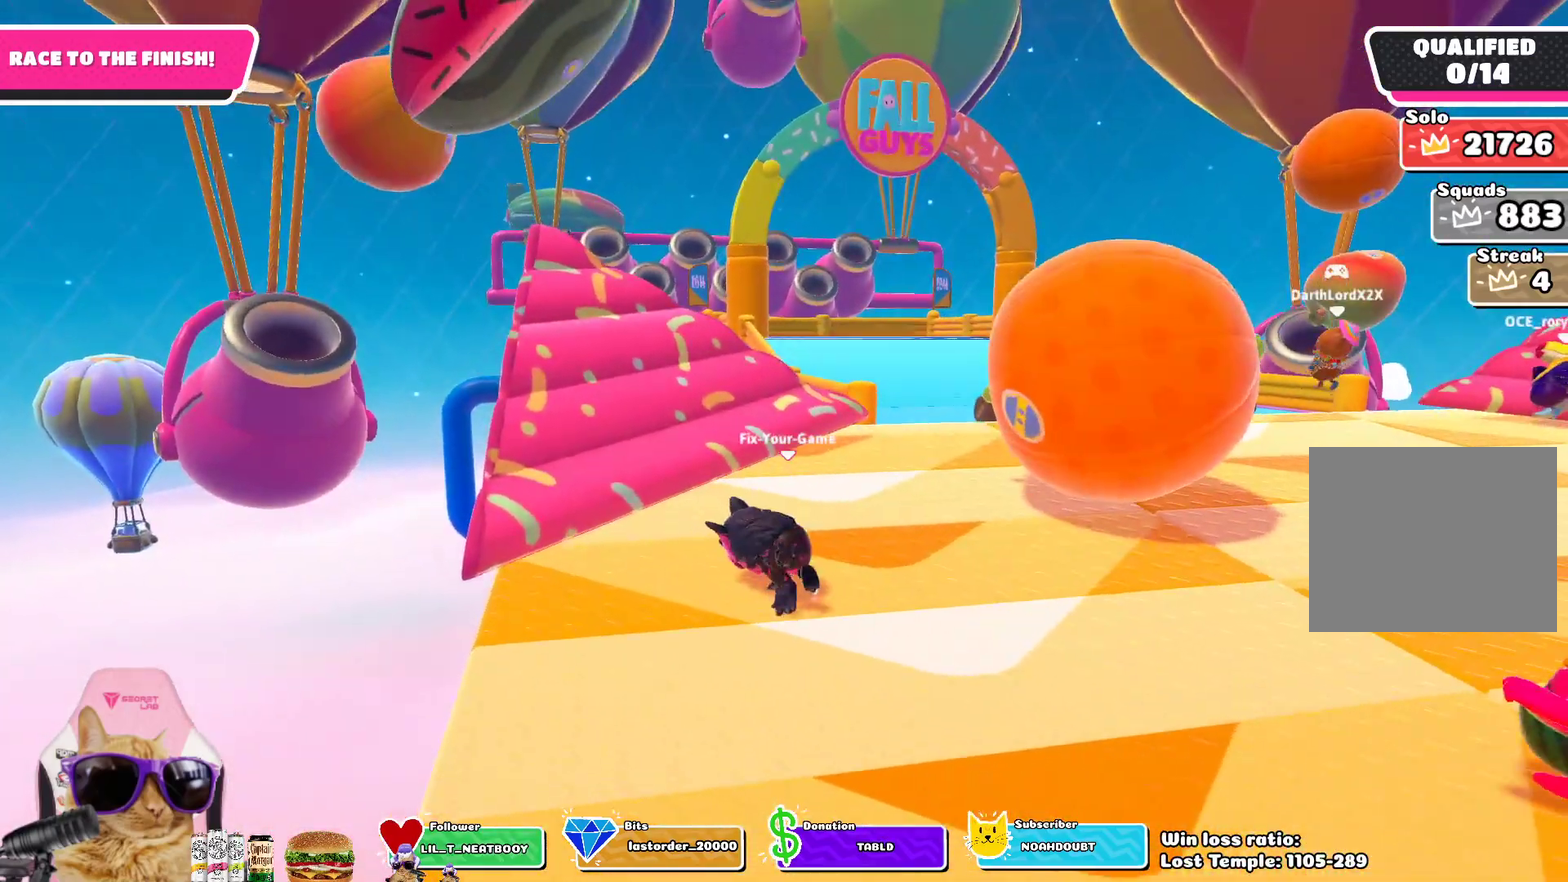
{"dt_ms": 400, "buttons": [], "left_stick": "up", "right_stick": "center", "events": [[17, "left_stick", "up"], [183, "CROSS", "down"], [317, "CROSS", "up"]]}
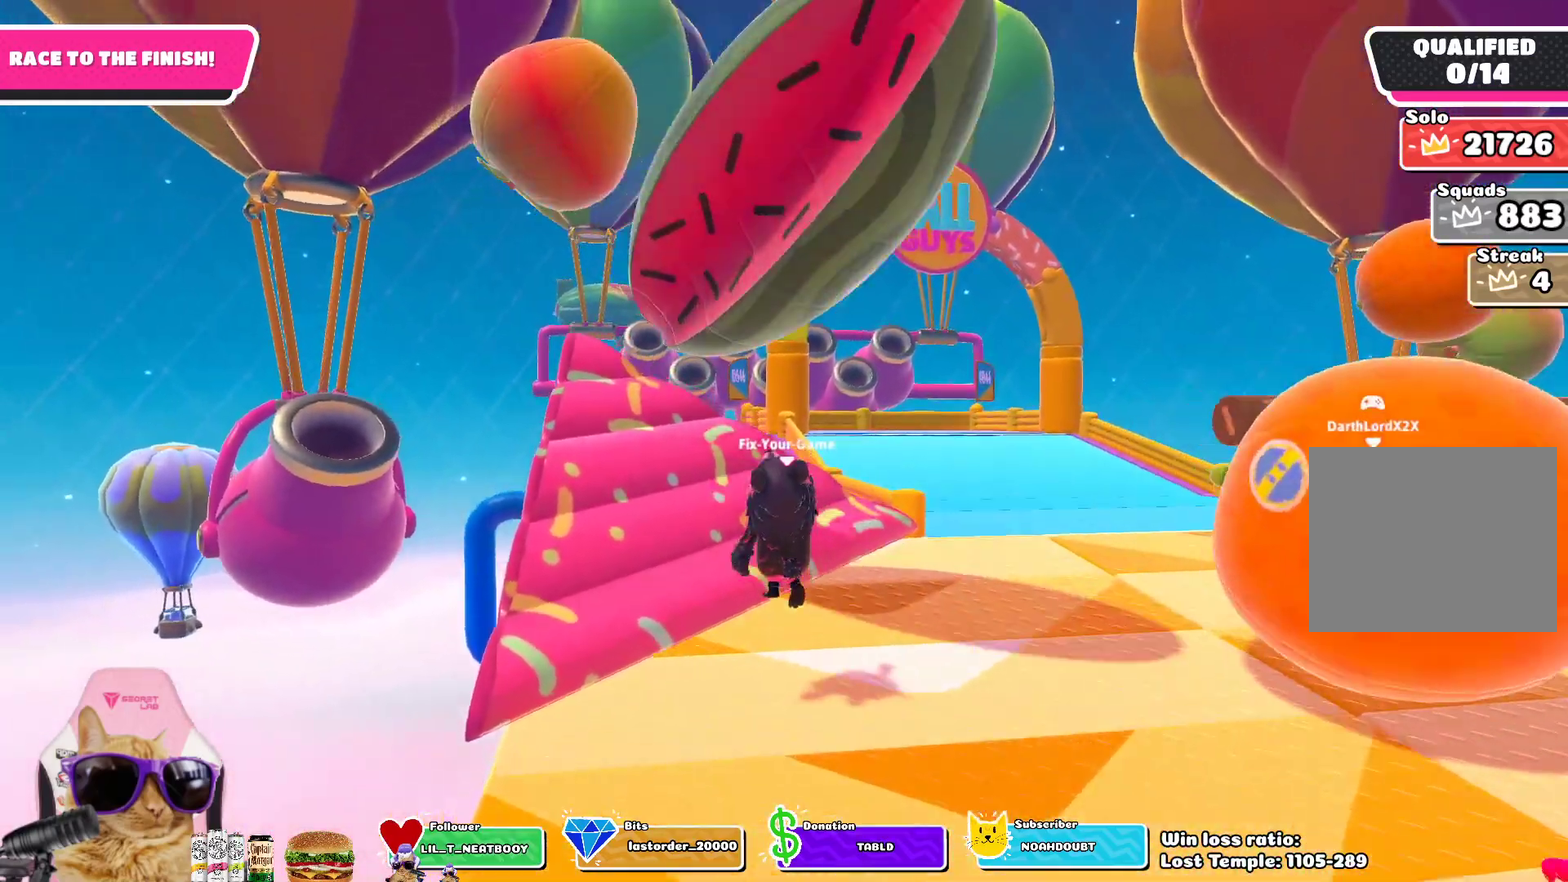
{"dt_ms": 800, "buttons": [], "left_stick": "up", "right_stick": "center", "events": [[233, "left_stick", "up-right"], [633, "left_stick", "up"]]}
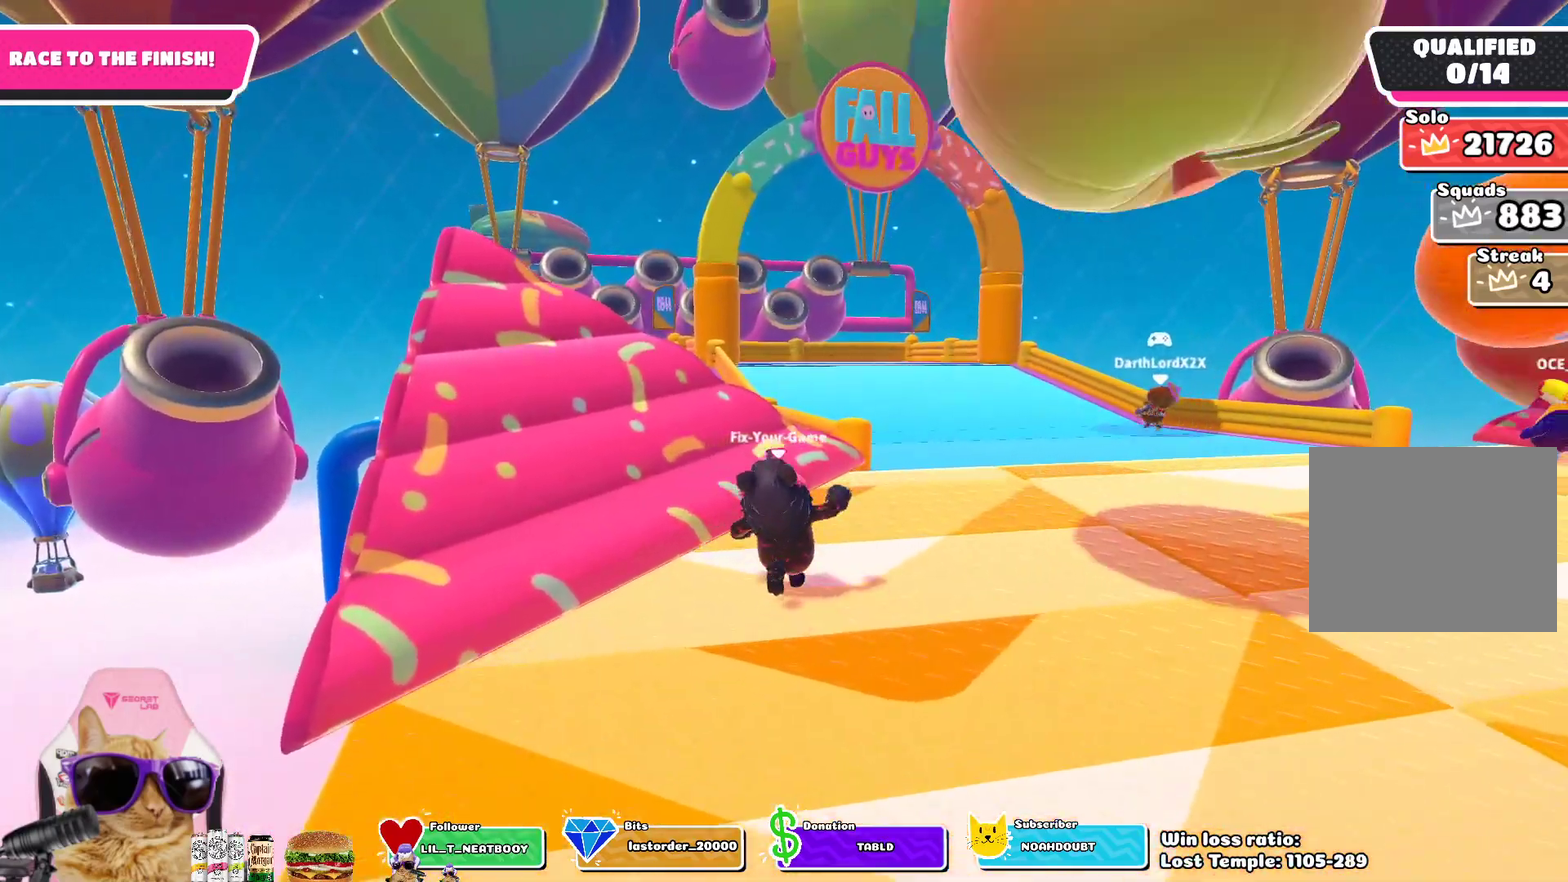
{"dt_ms": 300, "buttons": ["CROSS"], "left_stick": "up", "right_stick": "center", "events": [[217, "CROSS", "down"]]}
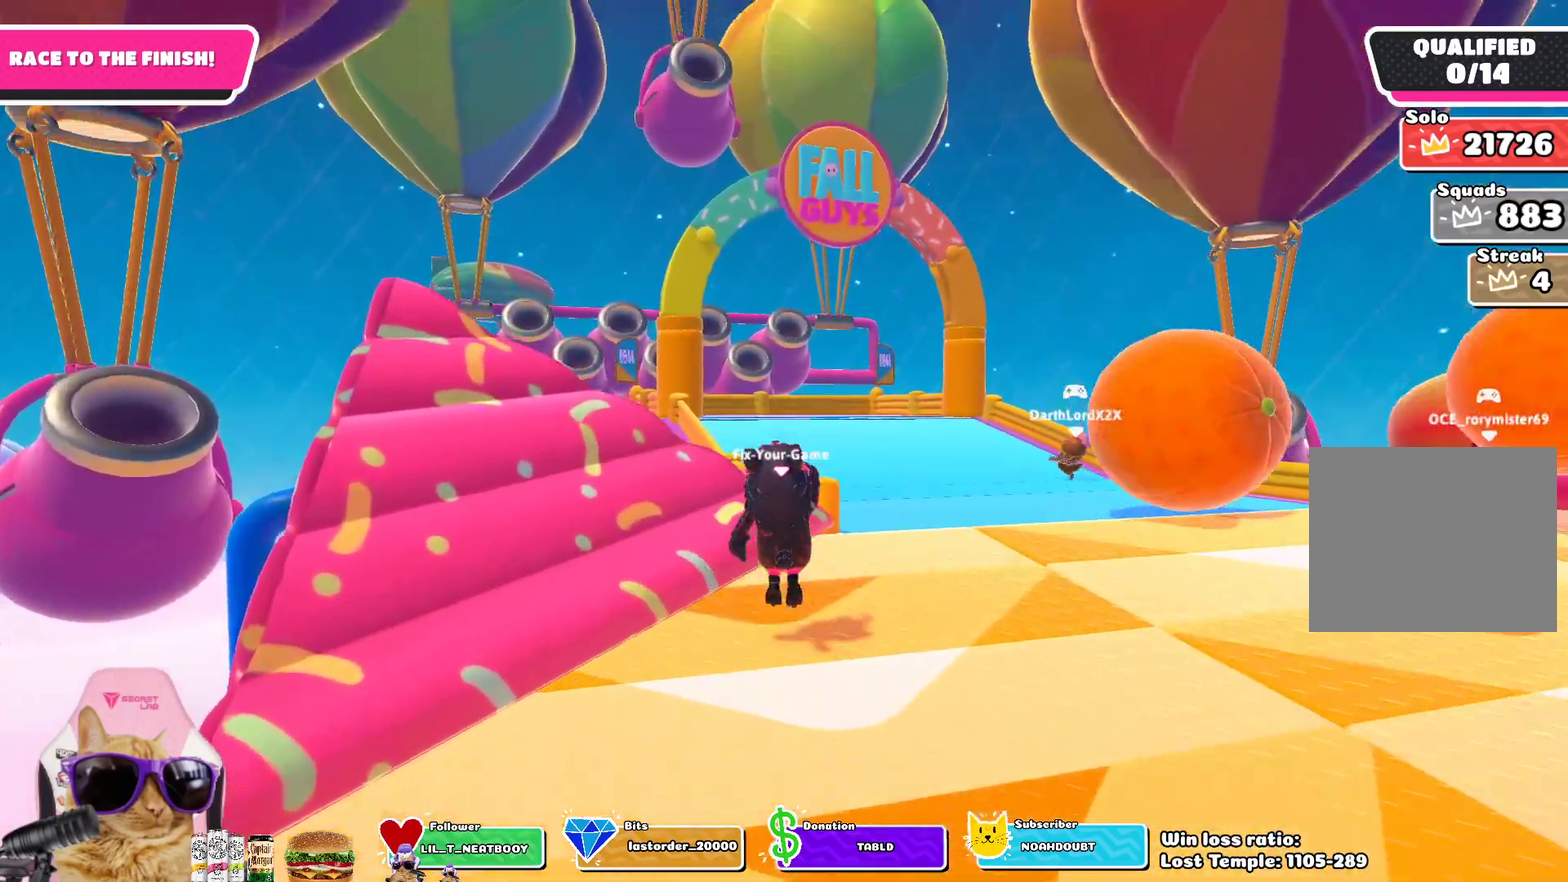
{"dt_ms": 400, "buttons": [], "left_stick": "up", "right_stick": "center", "events": [[83, "CROSS", "up"]]}
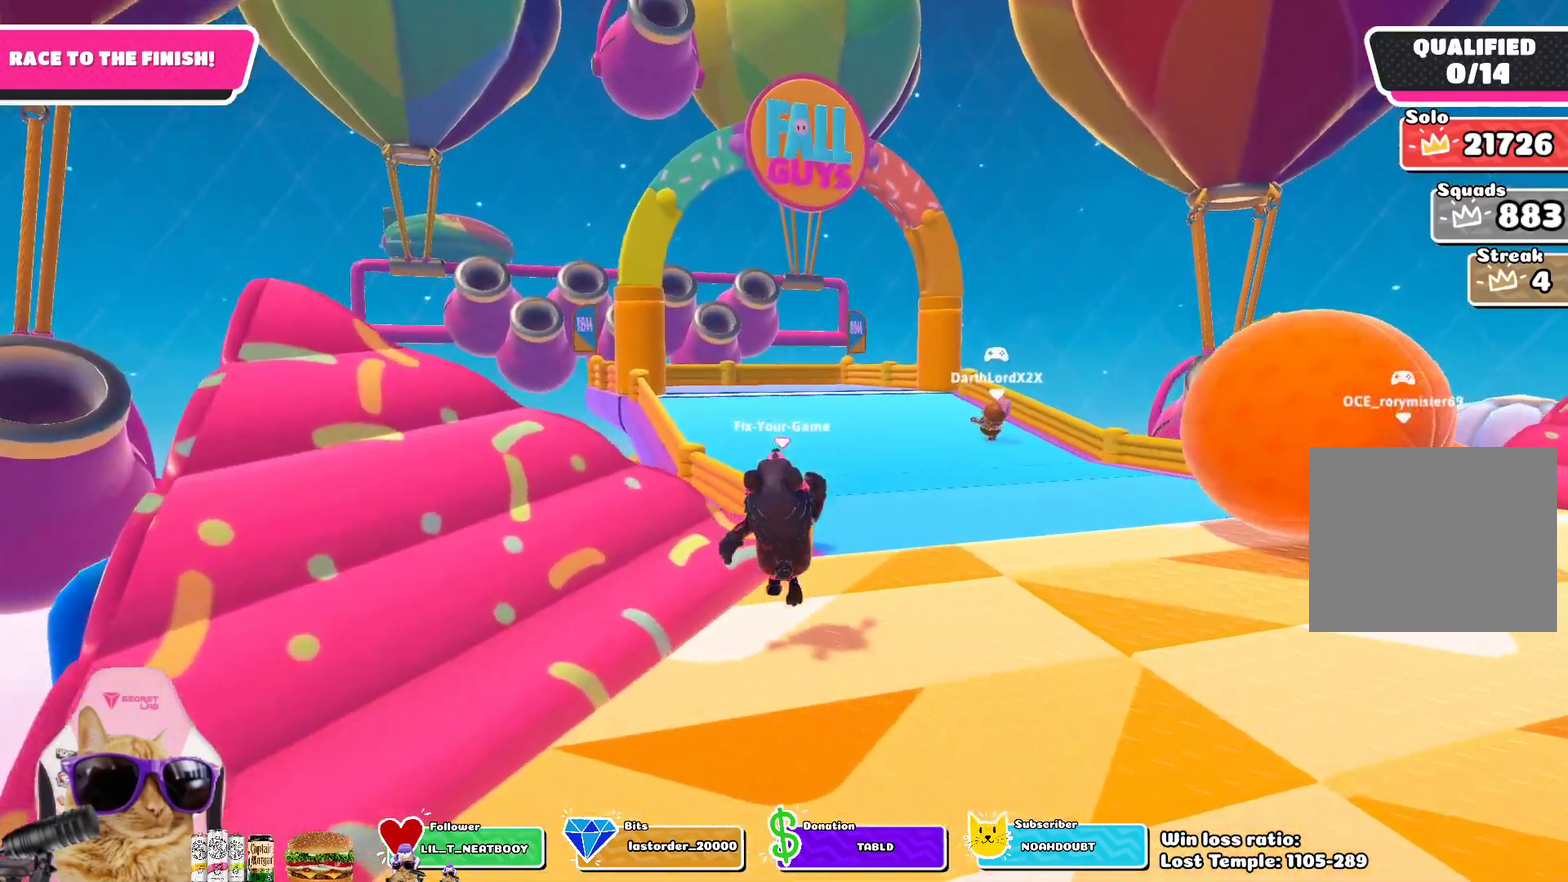
{"dt_ms": 700, "buttons": [], "left_stick": "up", "right_stick": "down-left", "events": [[167, "CROSS", "down"], [333, "CROSS", "up"], [500, "right_stick", "down-left"]]}
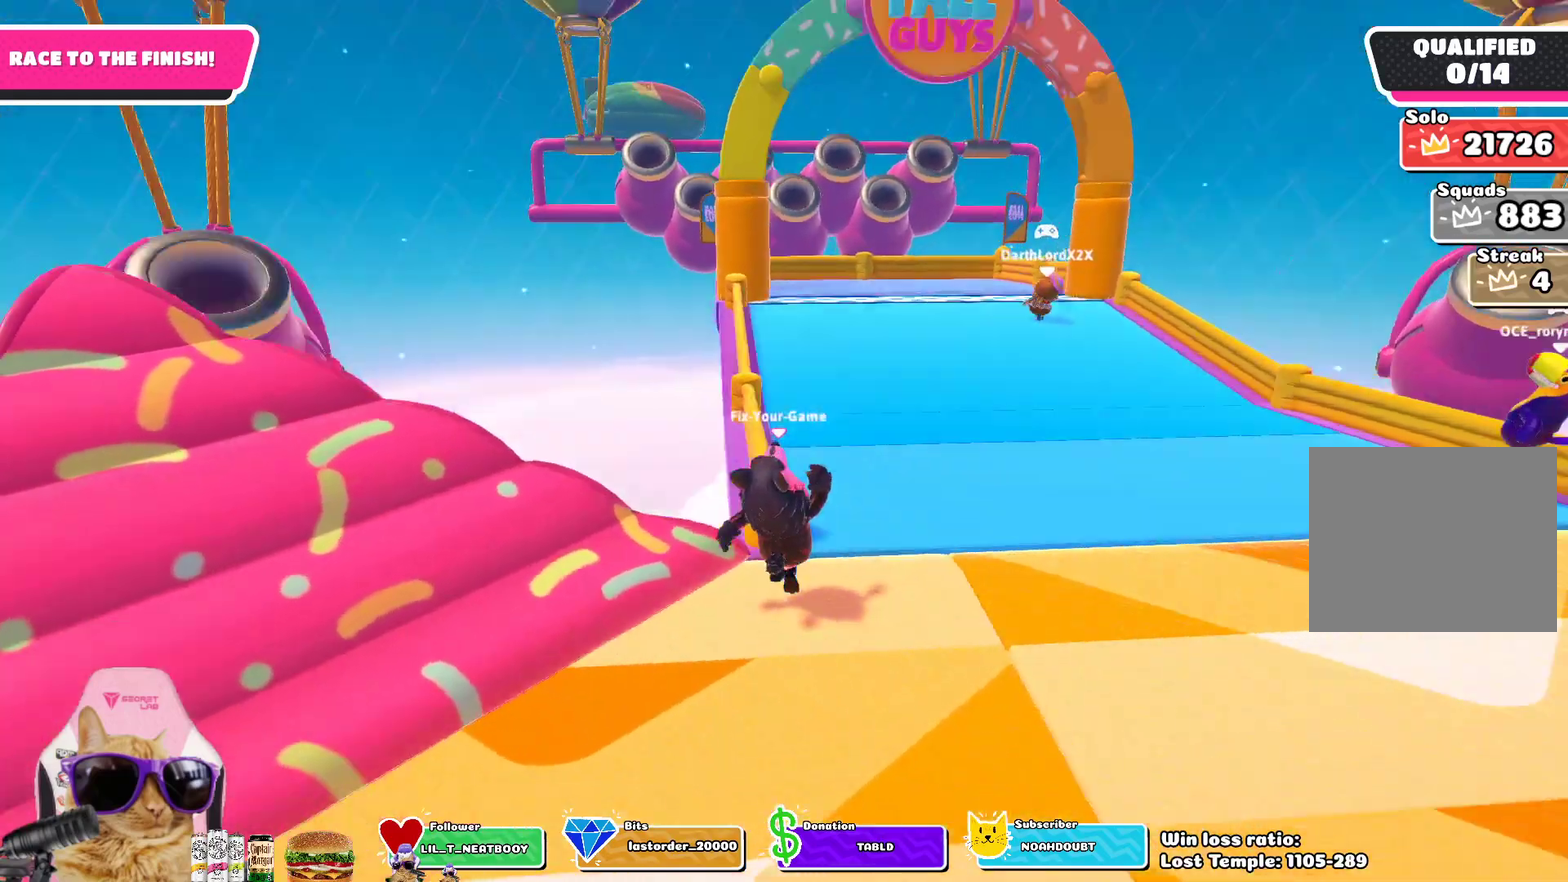
{"dt_ms": 400, "buttons": [], "left_stick": "up", "right_stick": "center", "events": [[33, "right_stick", "center"]]}
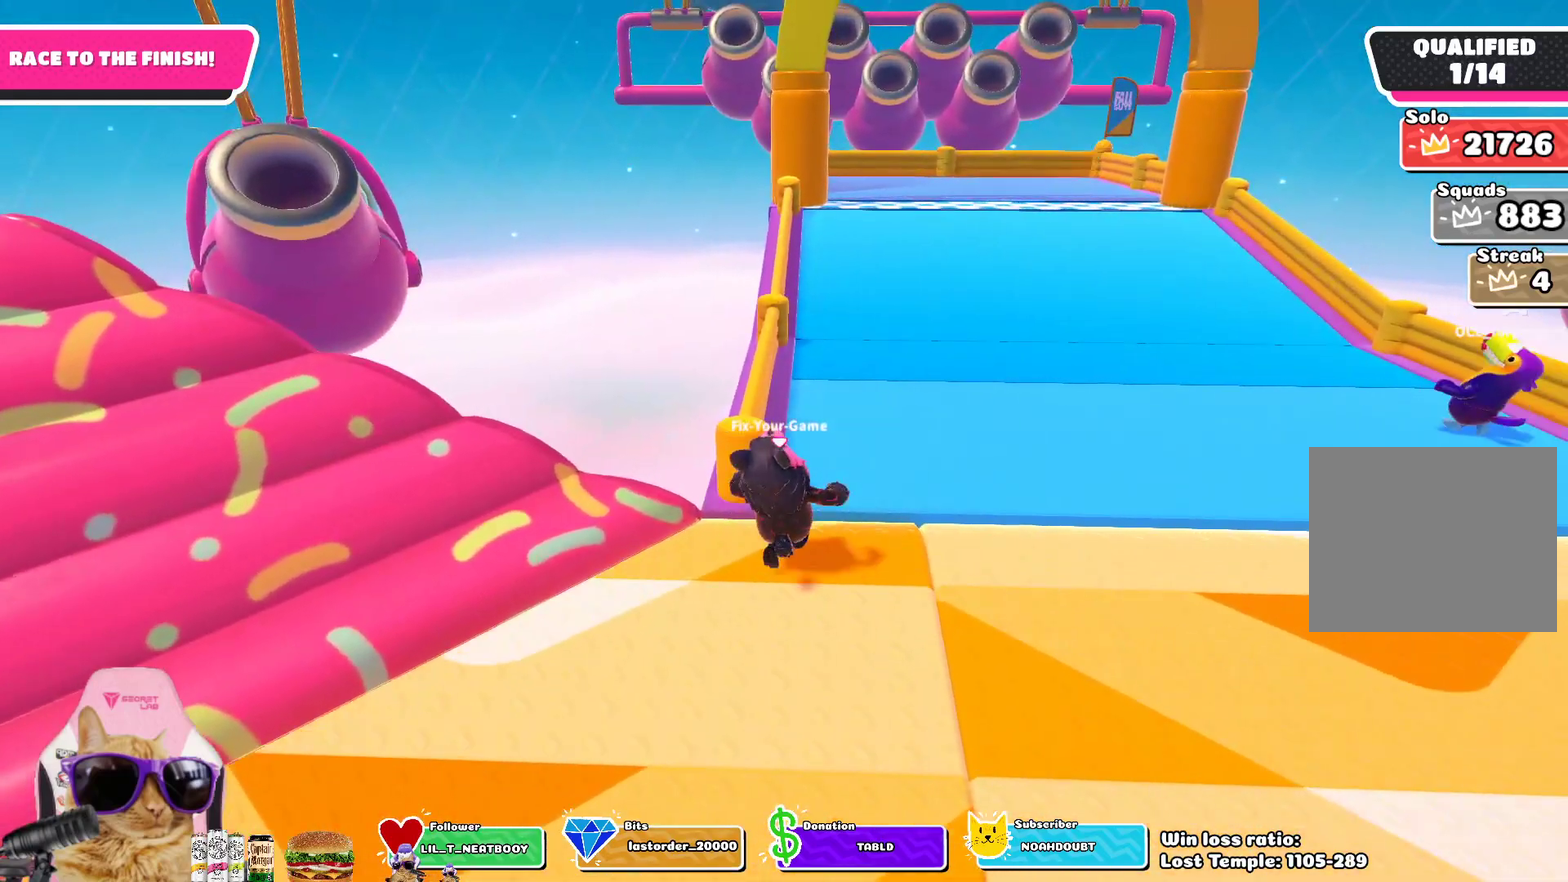
{"dt_ms": 300, "buttons": [], "left_stick": "up", "right_stick": "center", "events": [[133, "CROSS", "down"], [300, "CROSS", "up"]]}
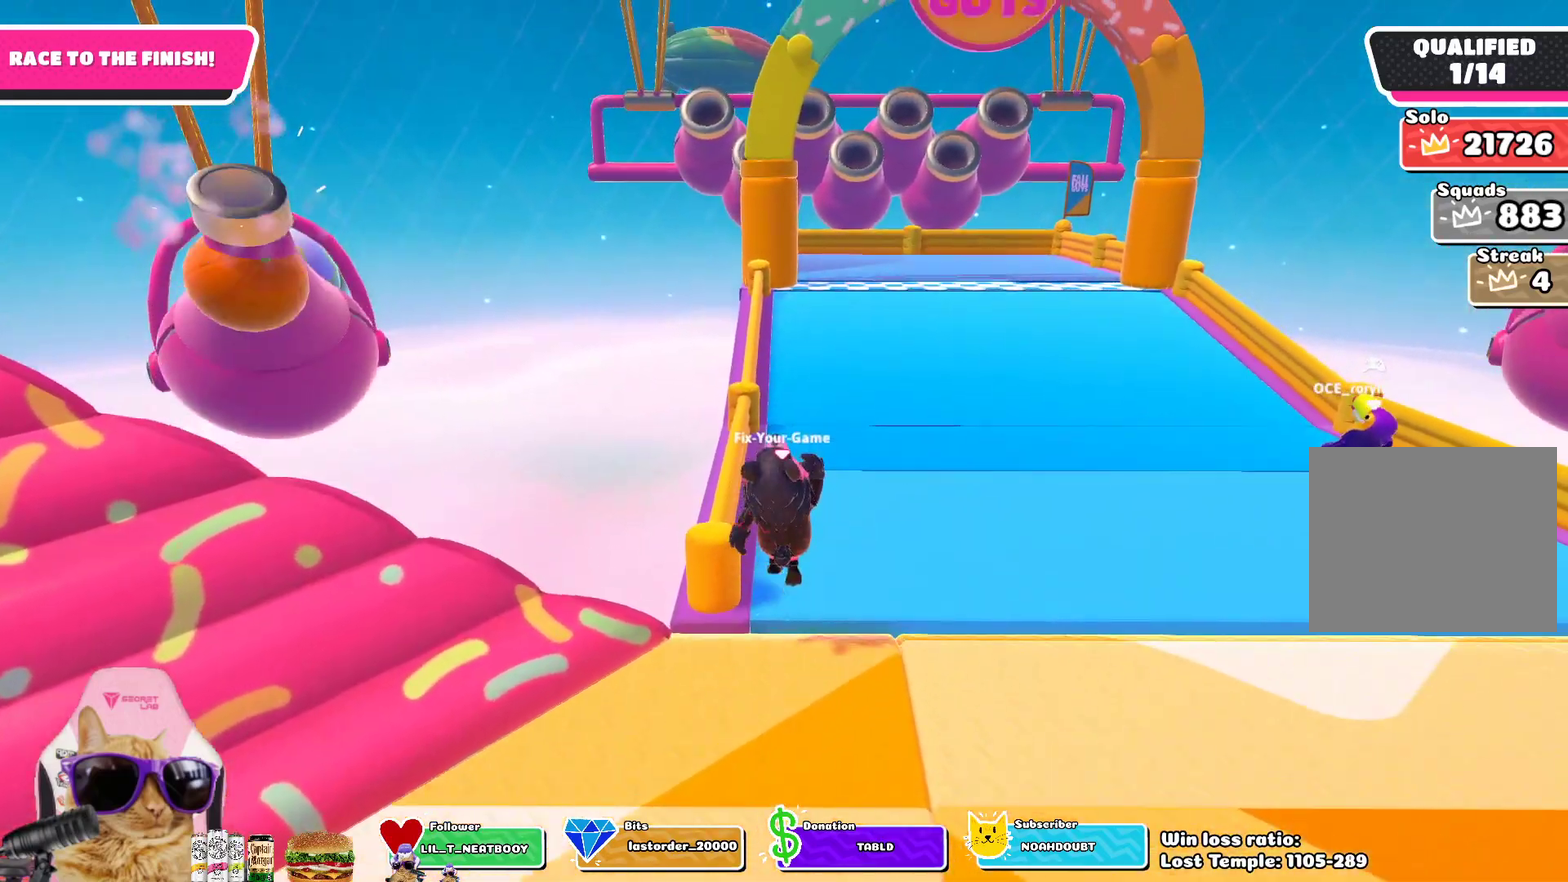
{"dt_ms": 700, "buttons": ["CROSS"], "left_stick": "up", "right_stick": "center", "events": [[550, "CROSS", "down"]]}
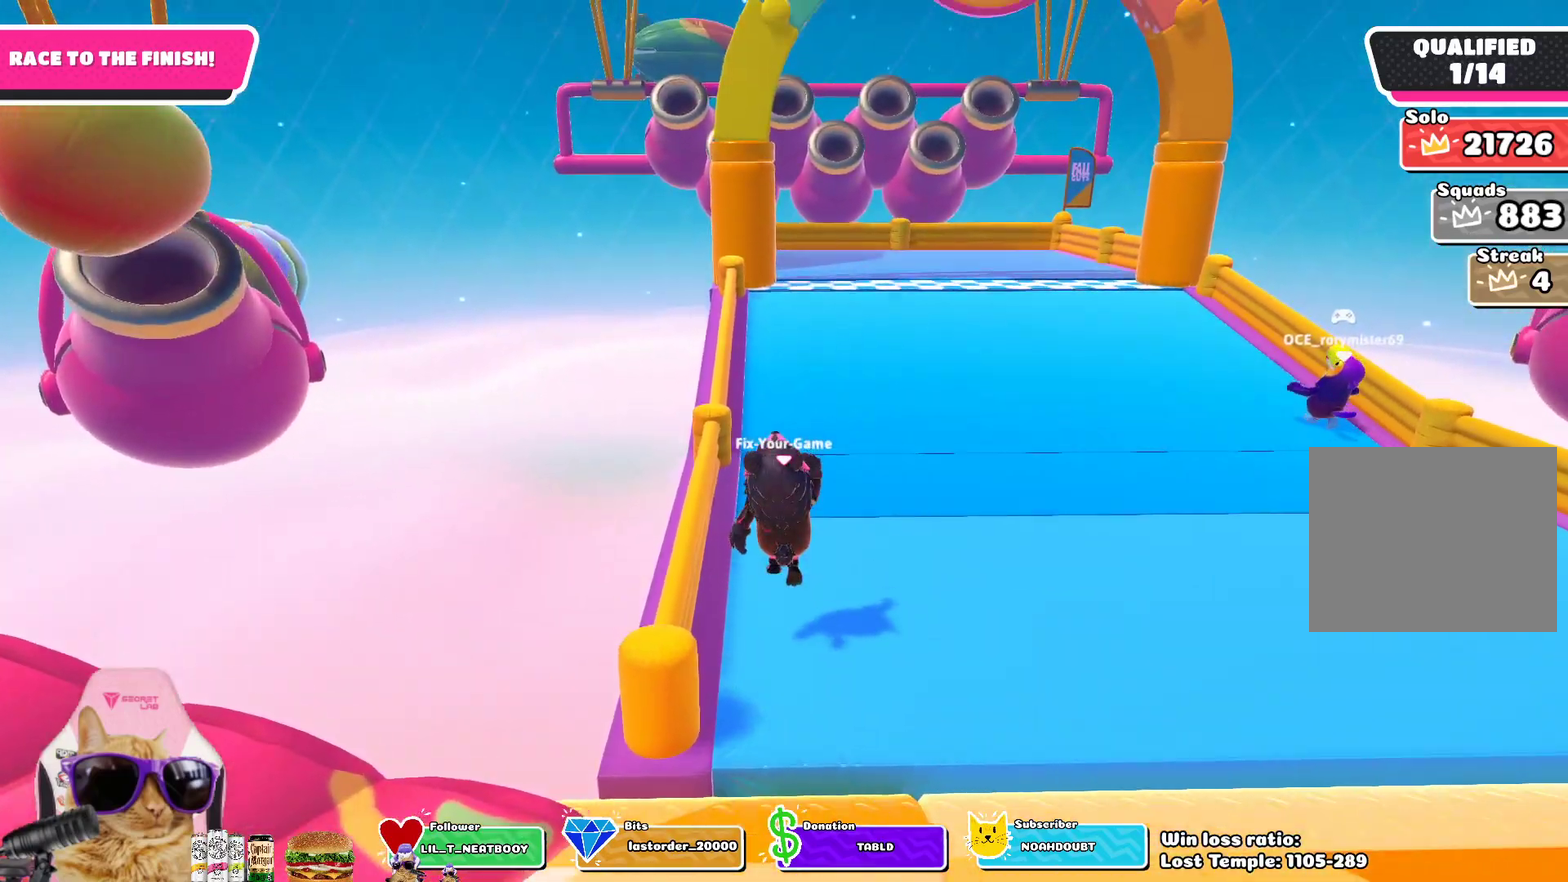
{"dt_ms": 500, "buttons": [], "left_stick": "up", "right_stick": "center", "events": [[33, "CROSS", "up"]]}
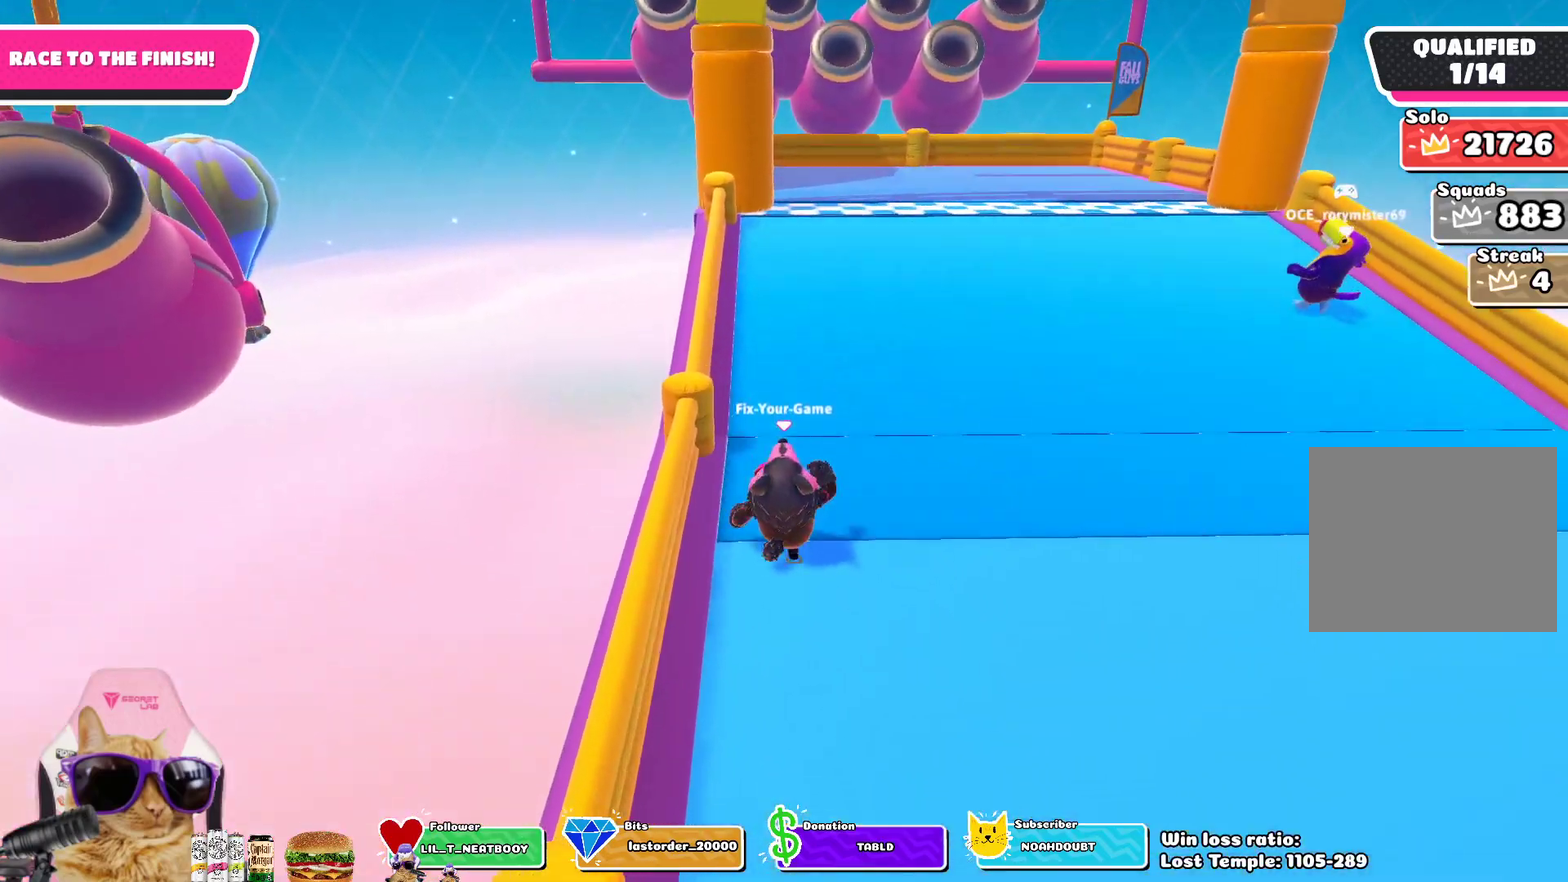
{"dt_ms": 300, "buttons": [], "left_stick": "up", "right_stick": "center", "events": []}
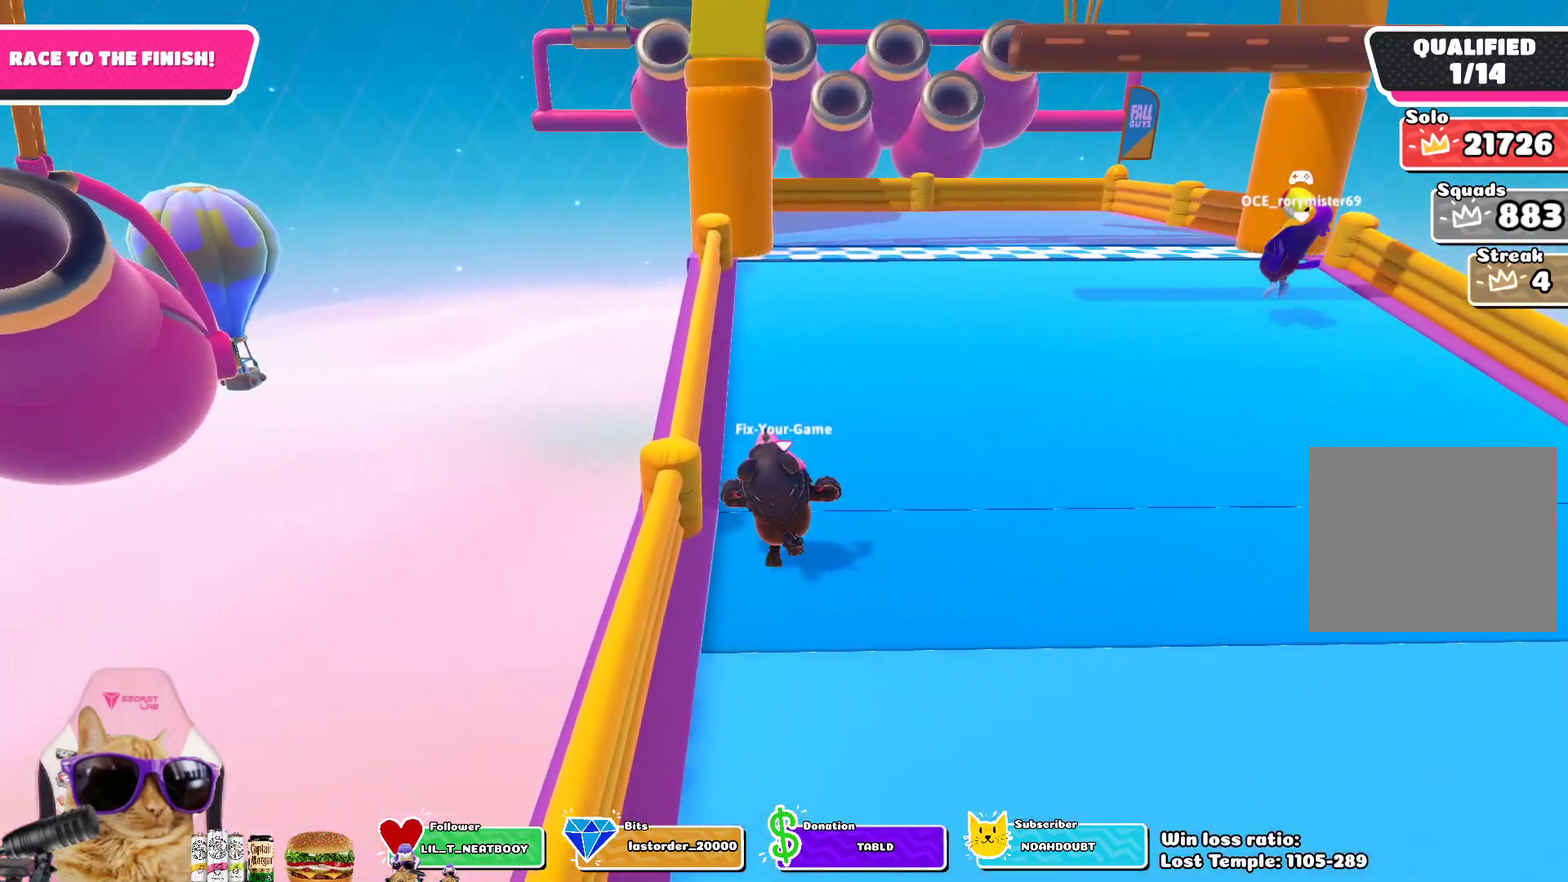
{"dt_ms": 800, "buttons": [], "left_stick": "up", "right_stick": "center", "events": [[633, "CROSS", "down"], [750, "CROSS", "up"]]}
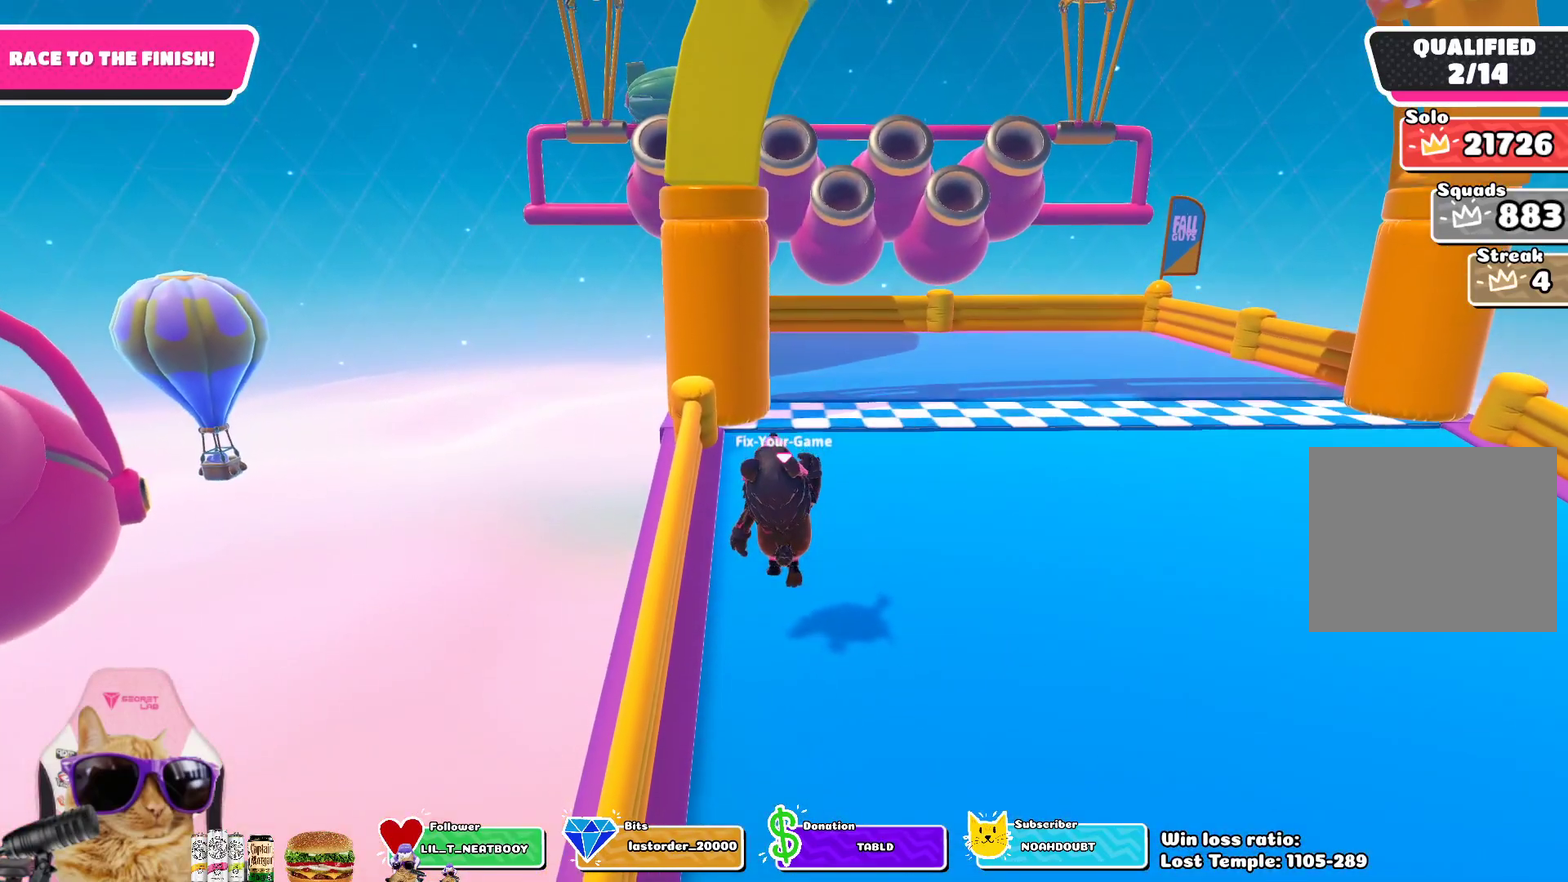
{"dt_ms": 400, "buttons": ["SQUARE"], "left_stick": "up", "right_stick": "center", "events": [[83, "left_stick", "up-right"], [217, "left_stick", "up"], [300, "SQUARE", "down"]]}
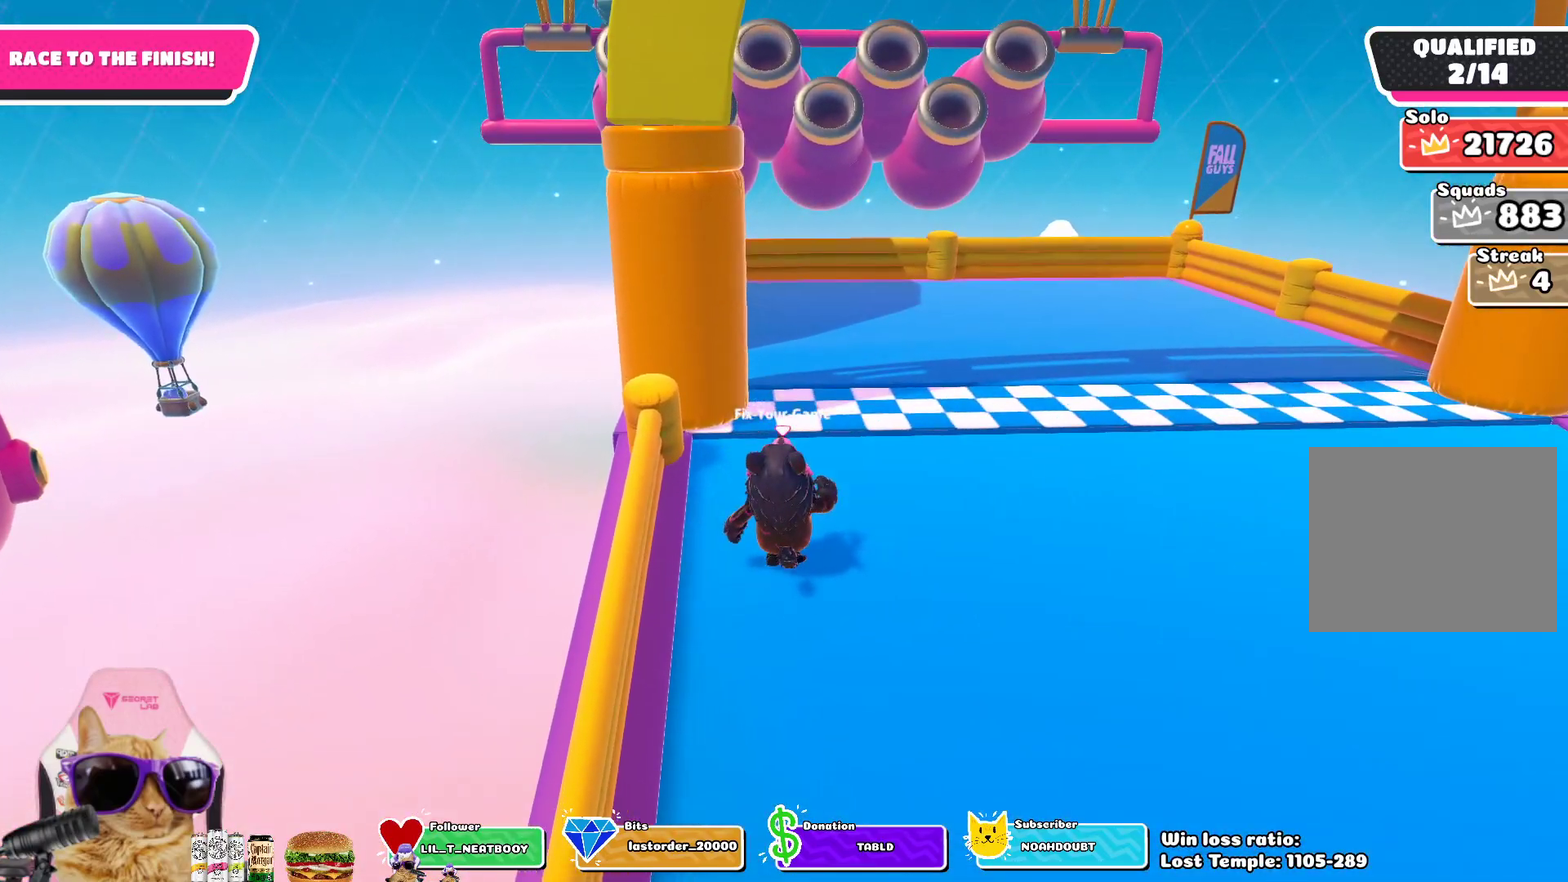
{"dt_ms": 500, "buttons": [], "left_stick": "up", "right_stick": "center", "events": [[133, "SQUARE", "up"]]}
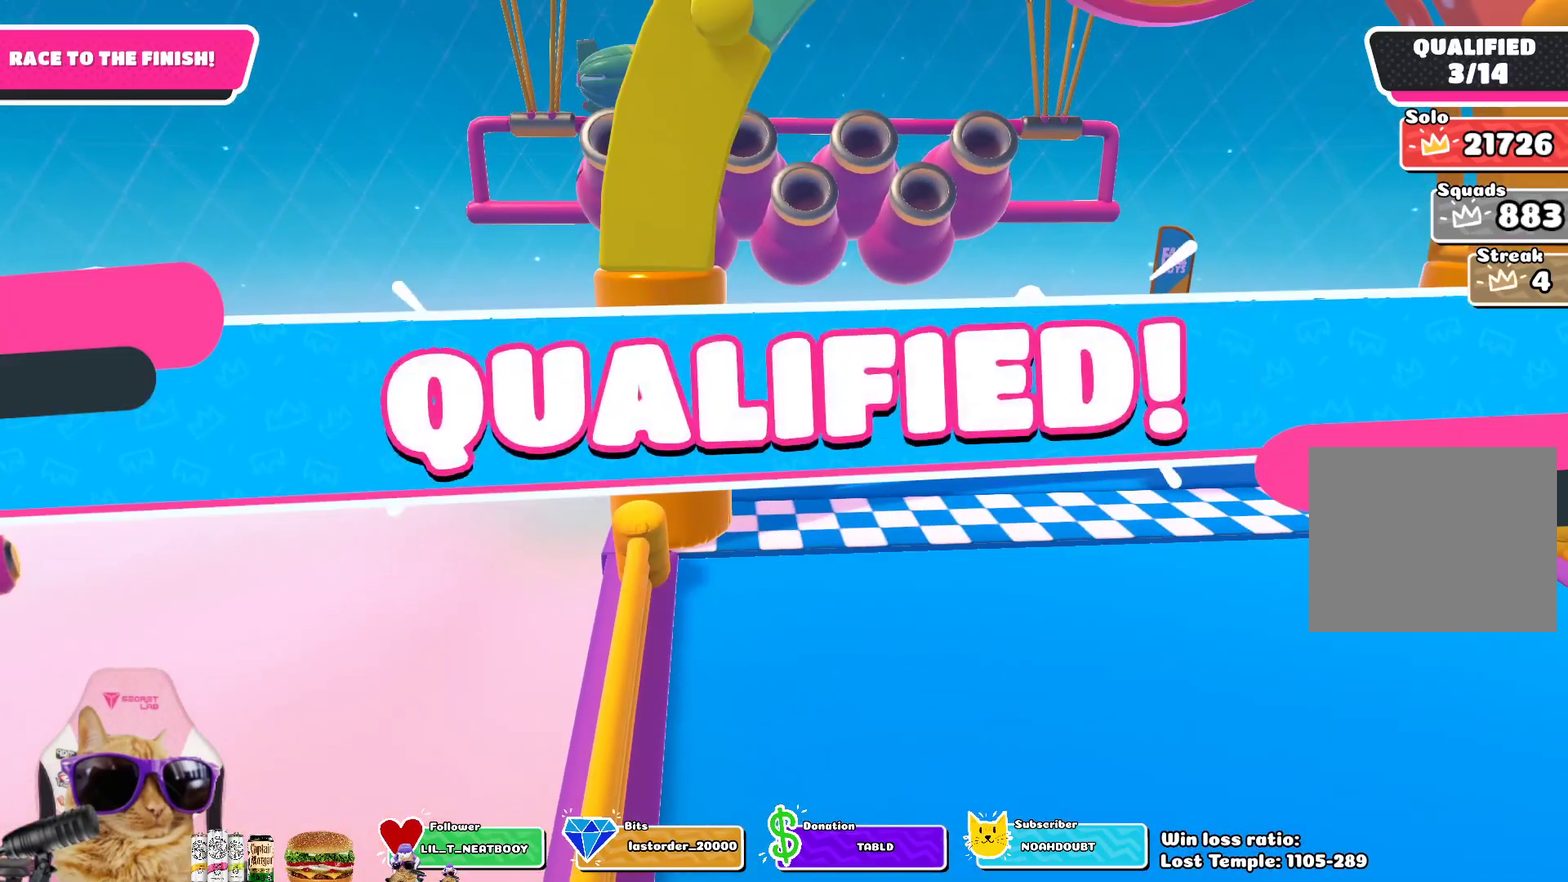
{"dt_ms": 500, "buttons": [], "left_stick": "up", "right_stick": "center", "events": []}
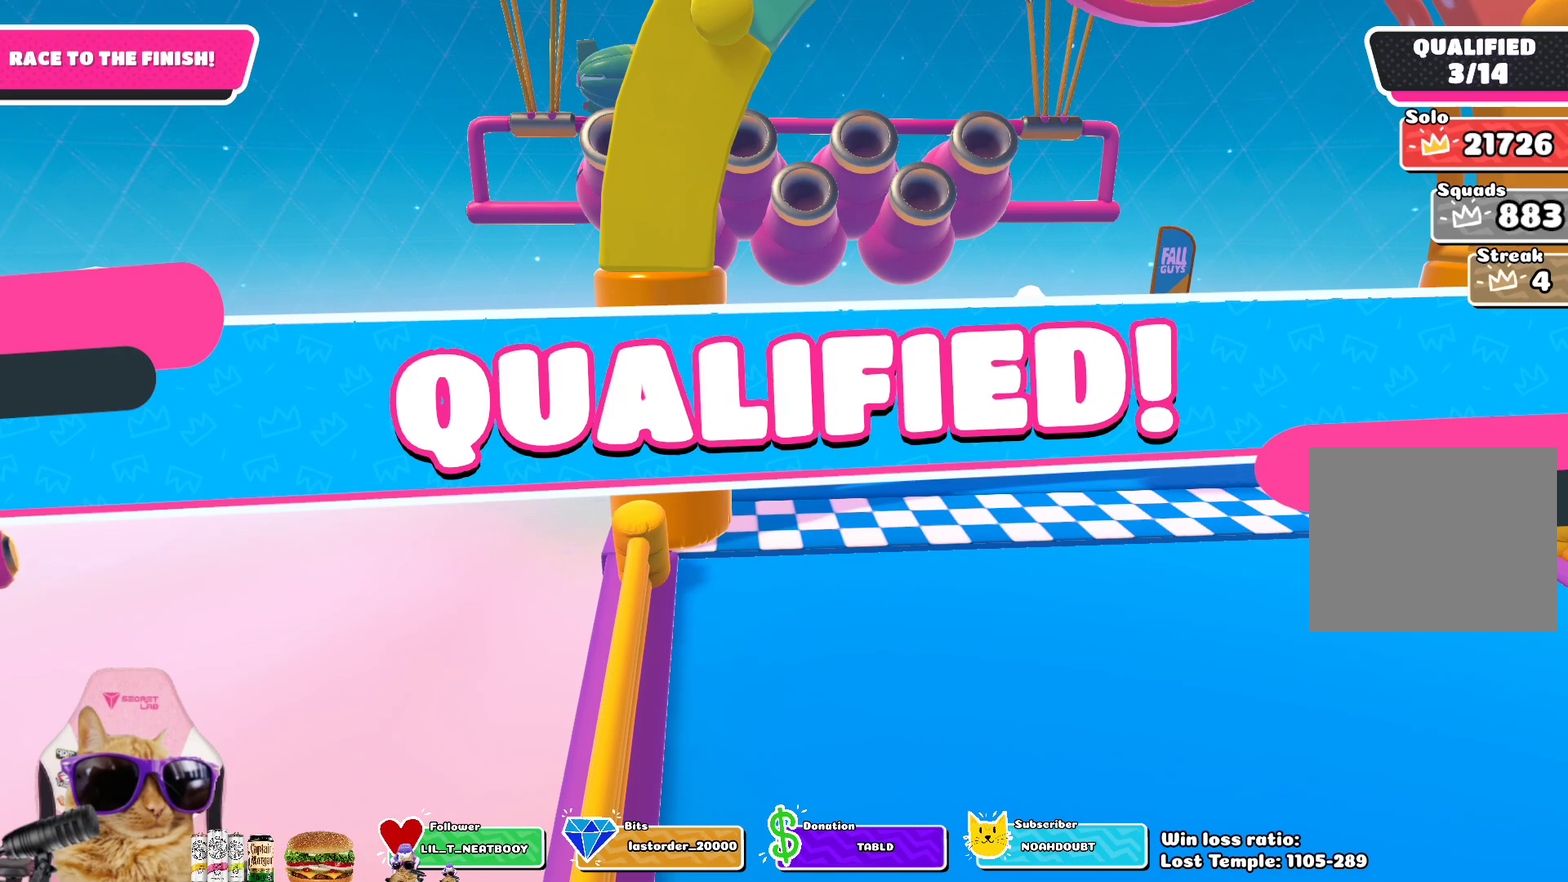
{"dt_ms": 500, "buttons": [], "left_stick": "up", "right_stick": "center", "events": []}
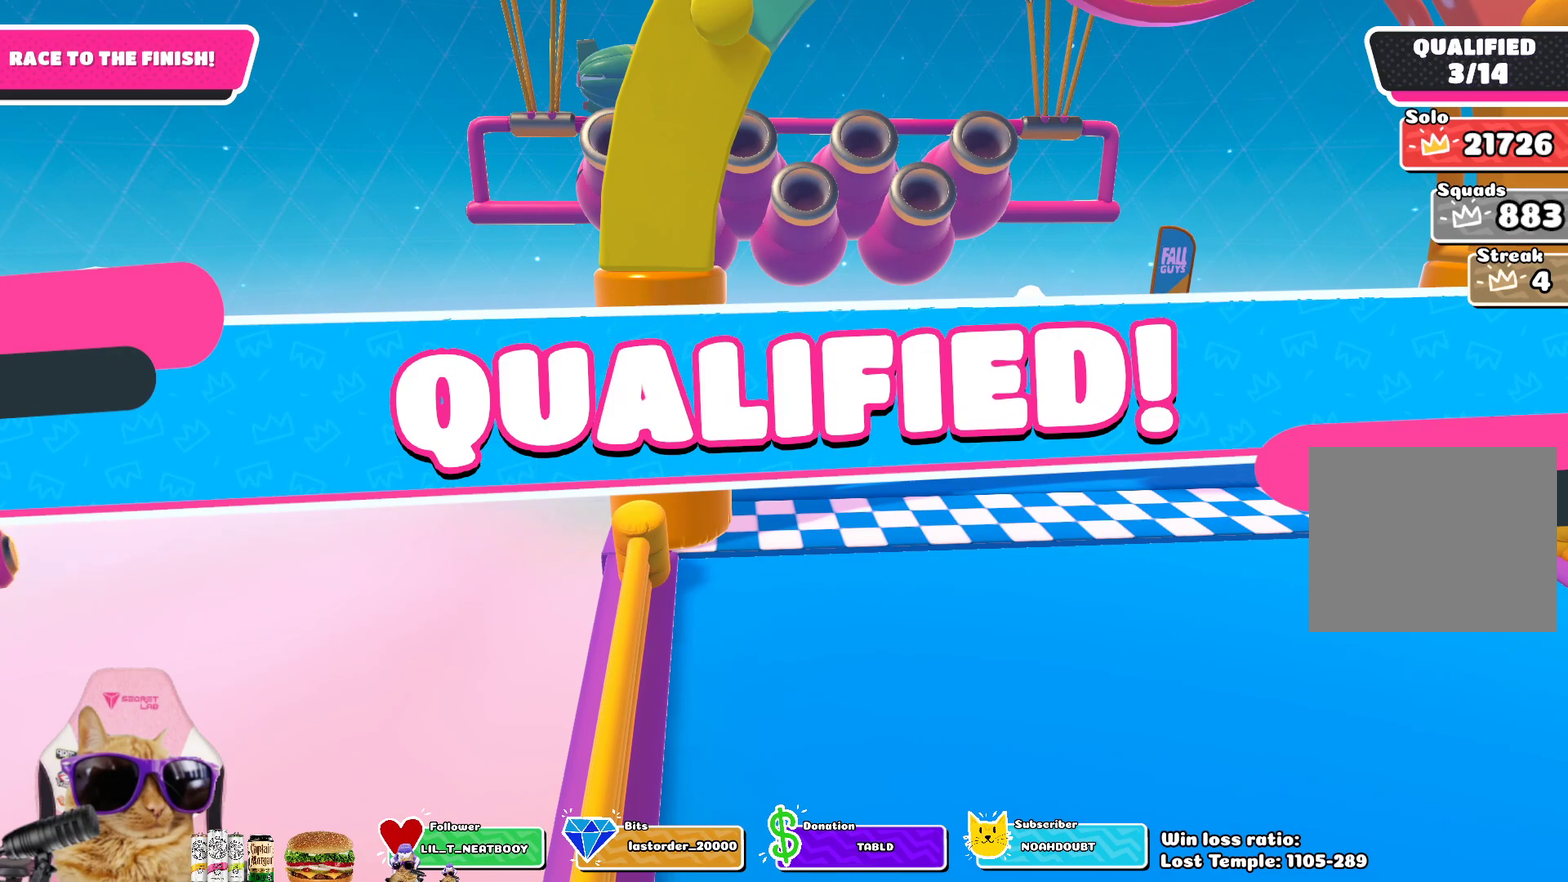
{"dt_ms": 500, "buttons": [], "left_stick": "up", "right_stick": "center", "events": []}
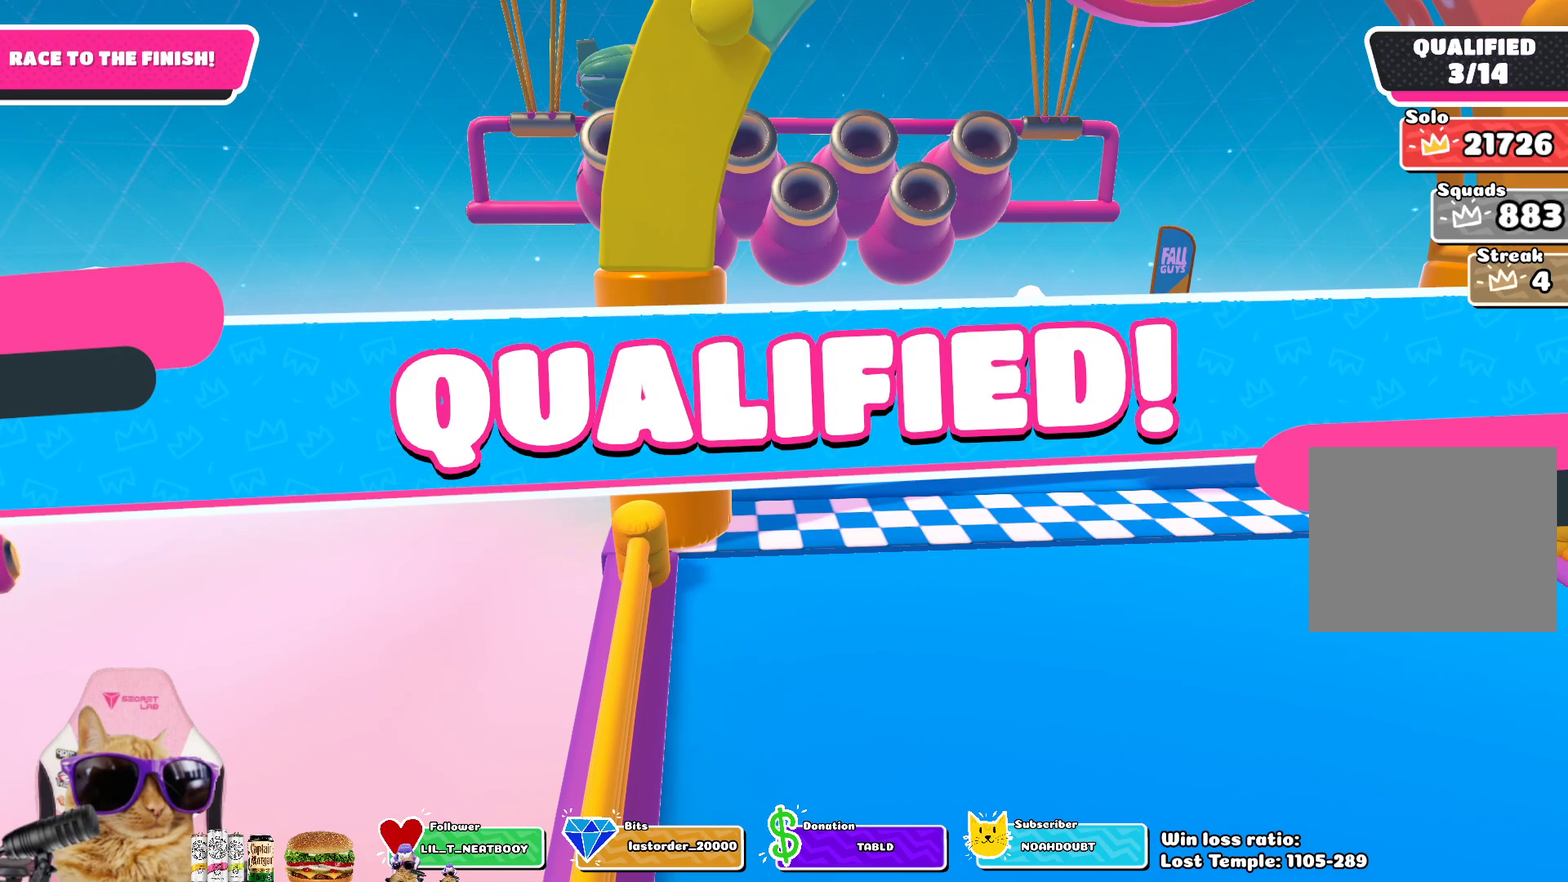
{"dt_ms": 500, "buttons": [], "left_stick": "up", "right_stick": "center", "events": []}
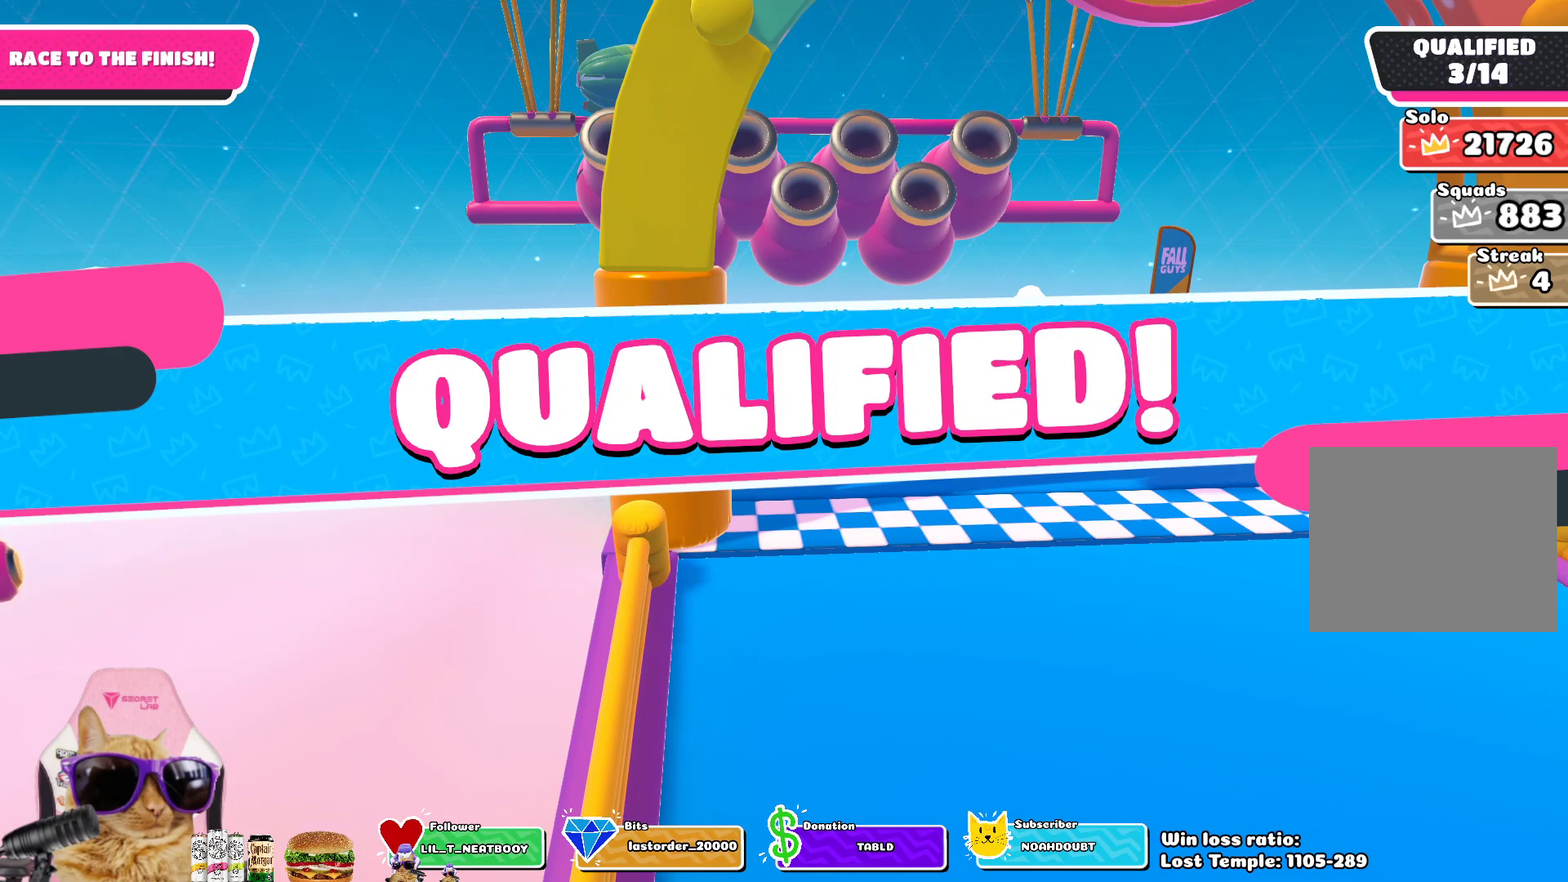
{"dt_ms": 300, "buttons": [], "left_stick": "up", "right_stick": "center", "events": []}
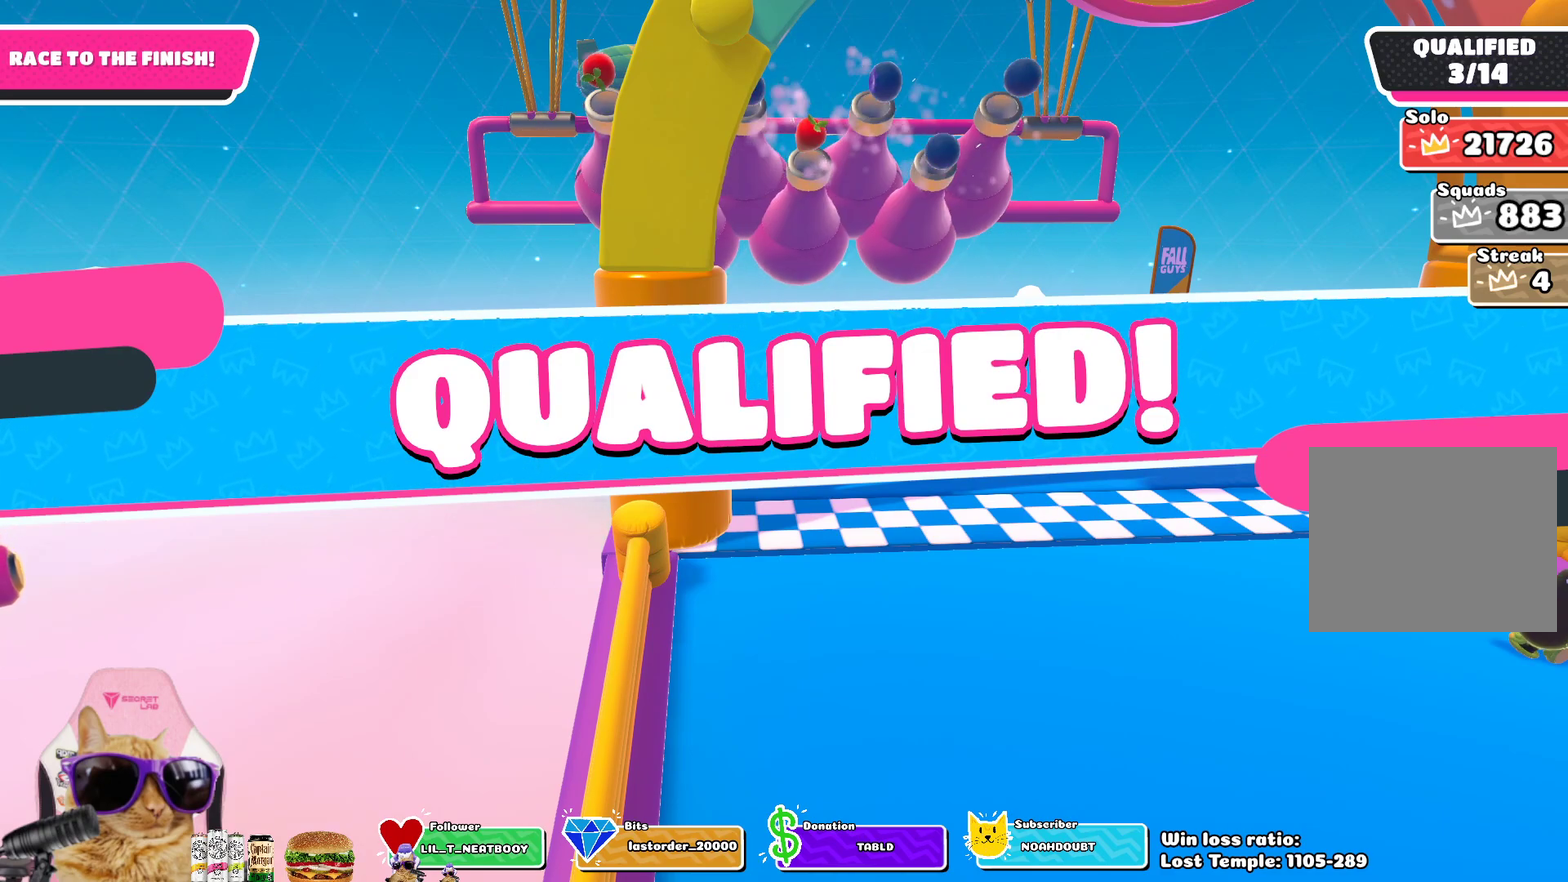
{"dt_ms": 900, "buttons": [], "left_stick": "down-right", "right_stick": "center", "events": [[283, "left_stick", "center"], [867, "left_stick", "down-right"]]}
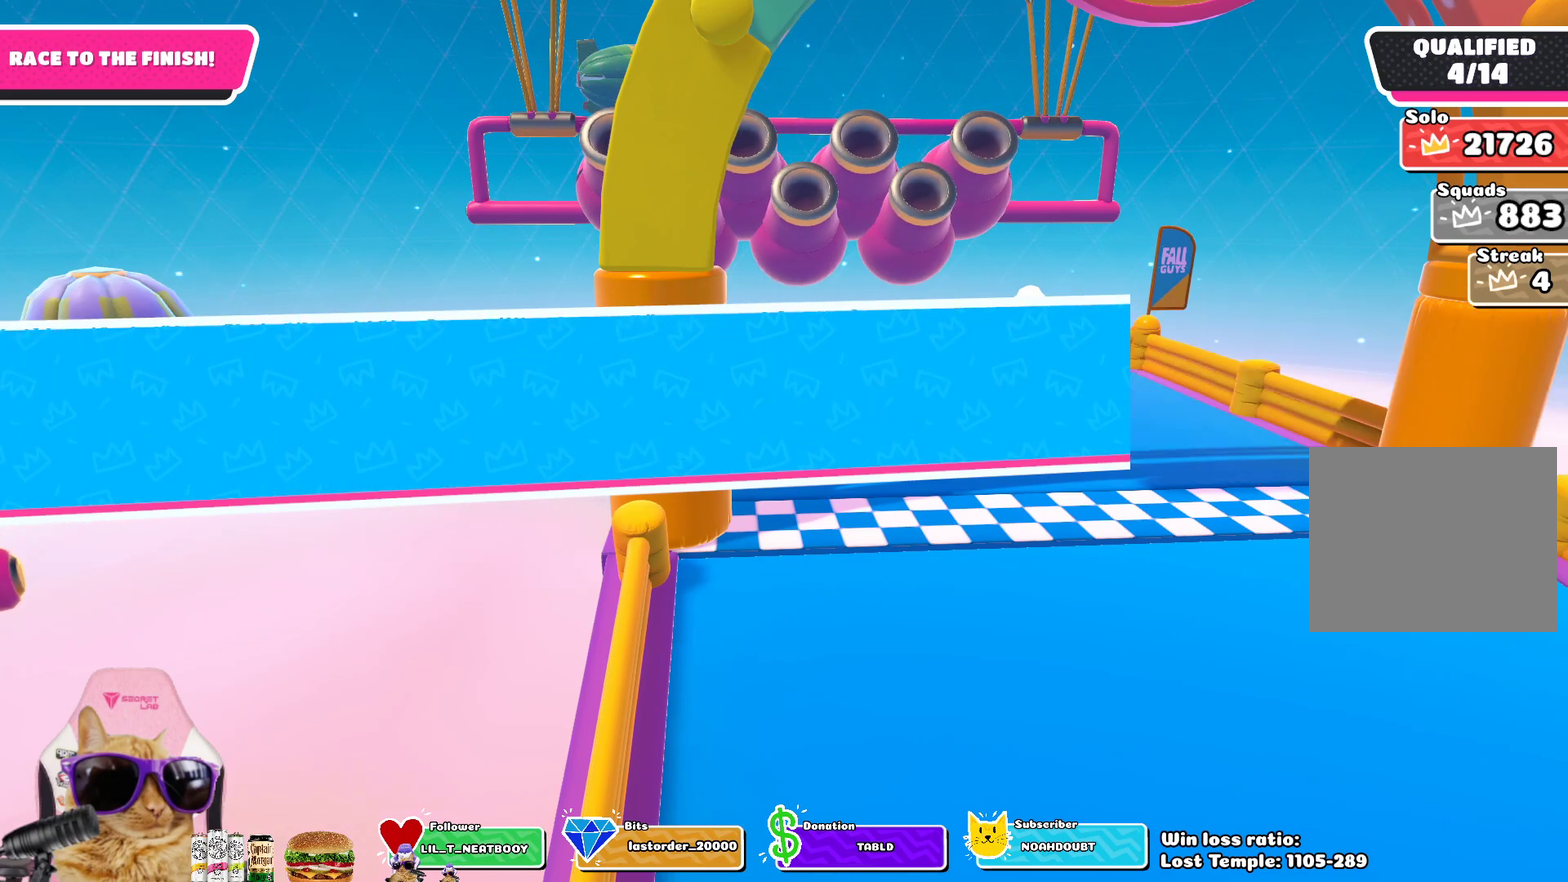
{"dt_ms": 300, "buttons": [], "left_stick": "down-right", "right_stick": "center", "events": []}
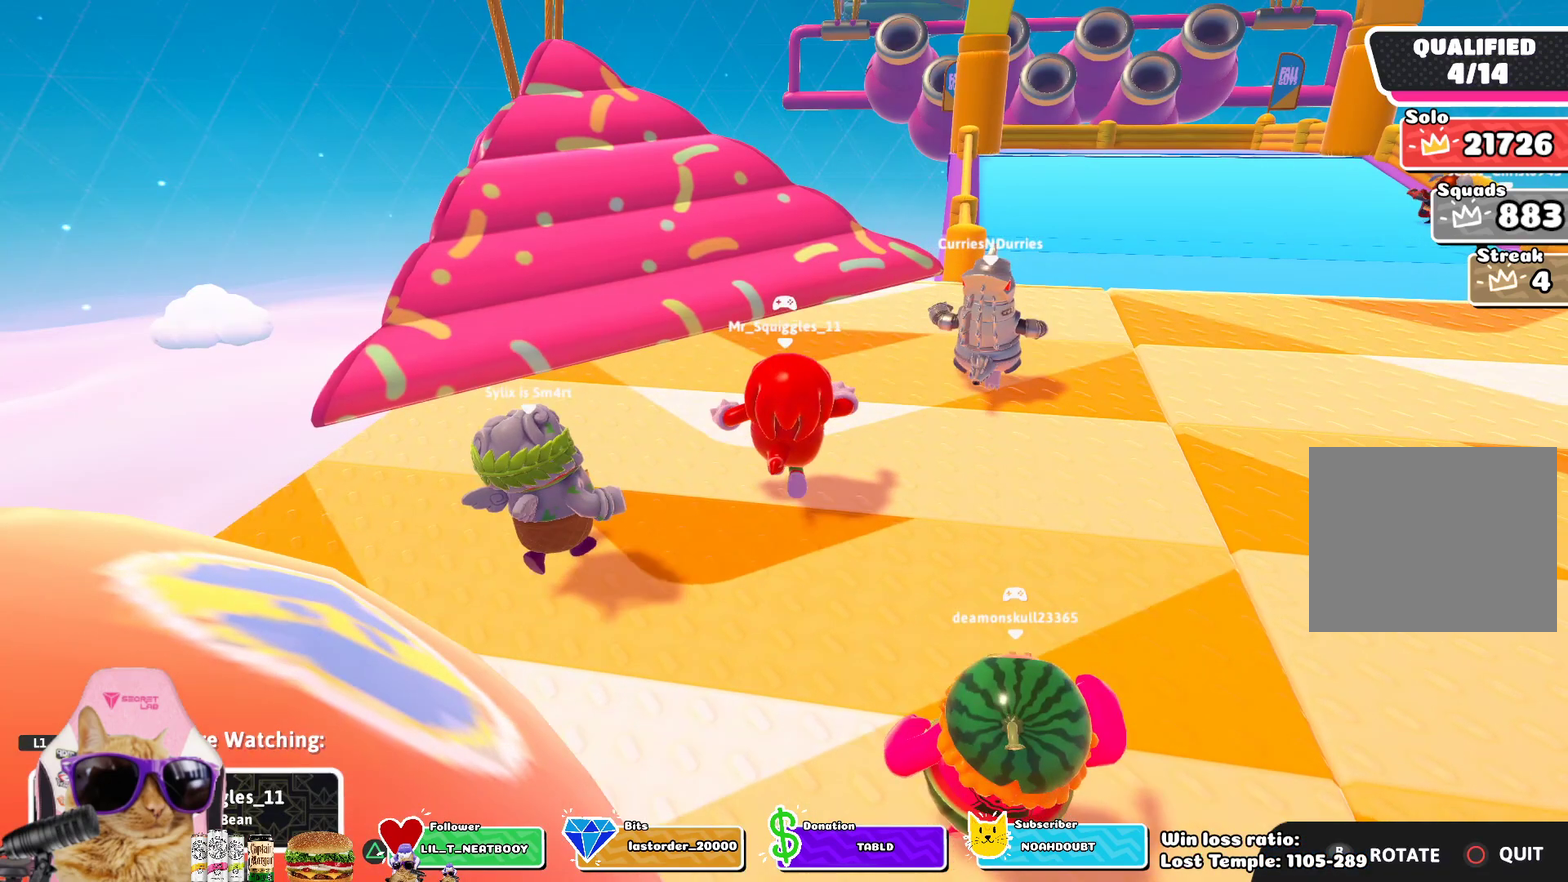
{"dt_ms": 500, "buttons": [], "left_stick": "center", "right_stick": "center", "events": [[233, "left_stick", "center"]]}